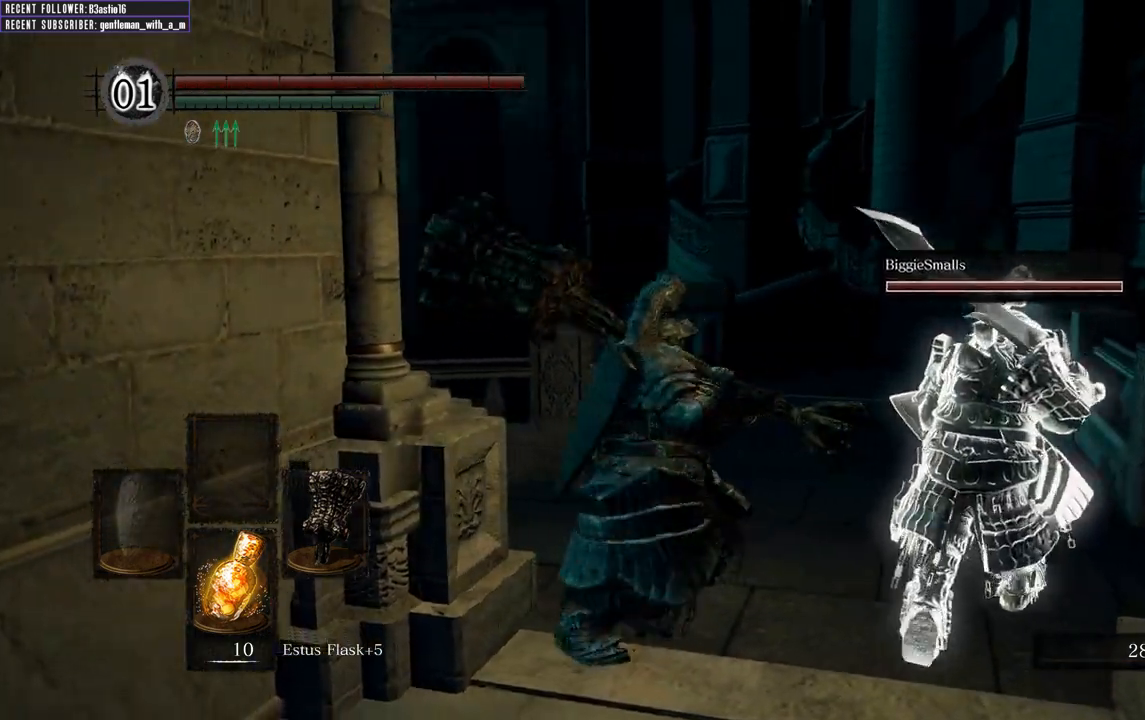
Gameplay with a controller (Xbox layout); each line is a JSON object with the inputs held at the frame after it. "events" lists button and stick changes between this image and that frame as [ms after this image, input, new state], when the widget could be followed in between.
{"buttons": [], "left_stick": "center", "right_stick": "center", "events": [[67, "right_stick", "center"]]}
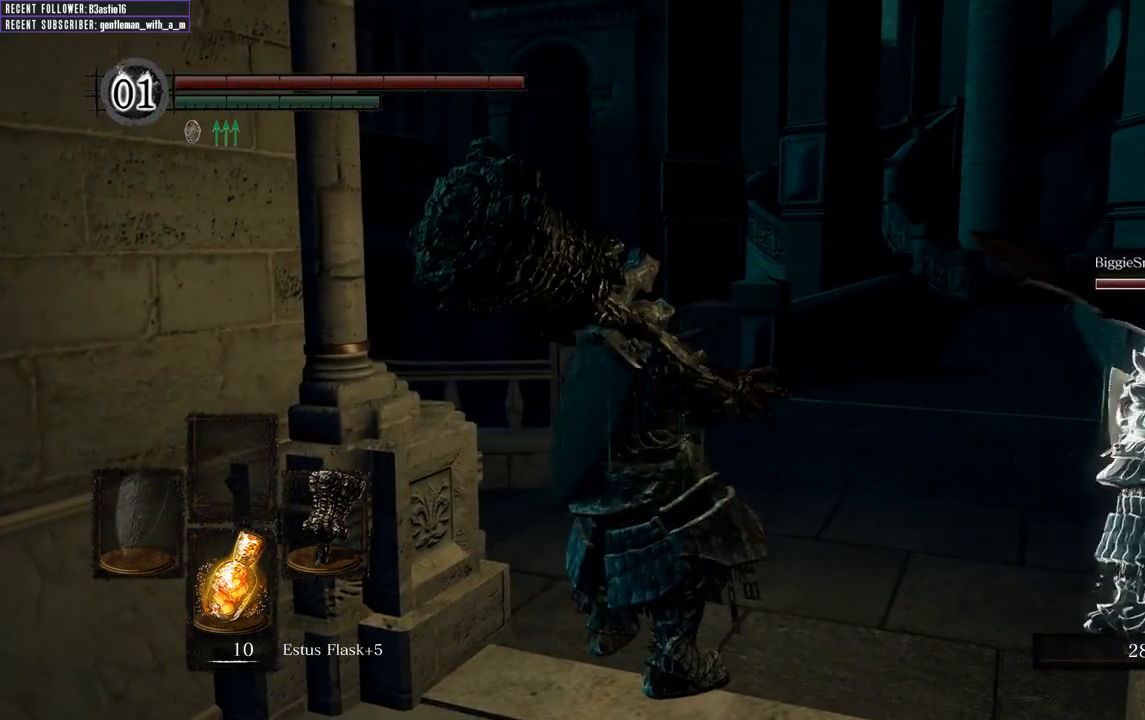
{"buttons": [], "left_stick": "center", "right_stick": "center", "events": [[217, "right_stick", "right"], [417, "right_stick", "center"]]}
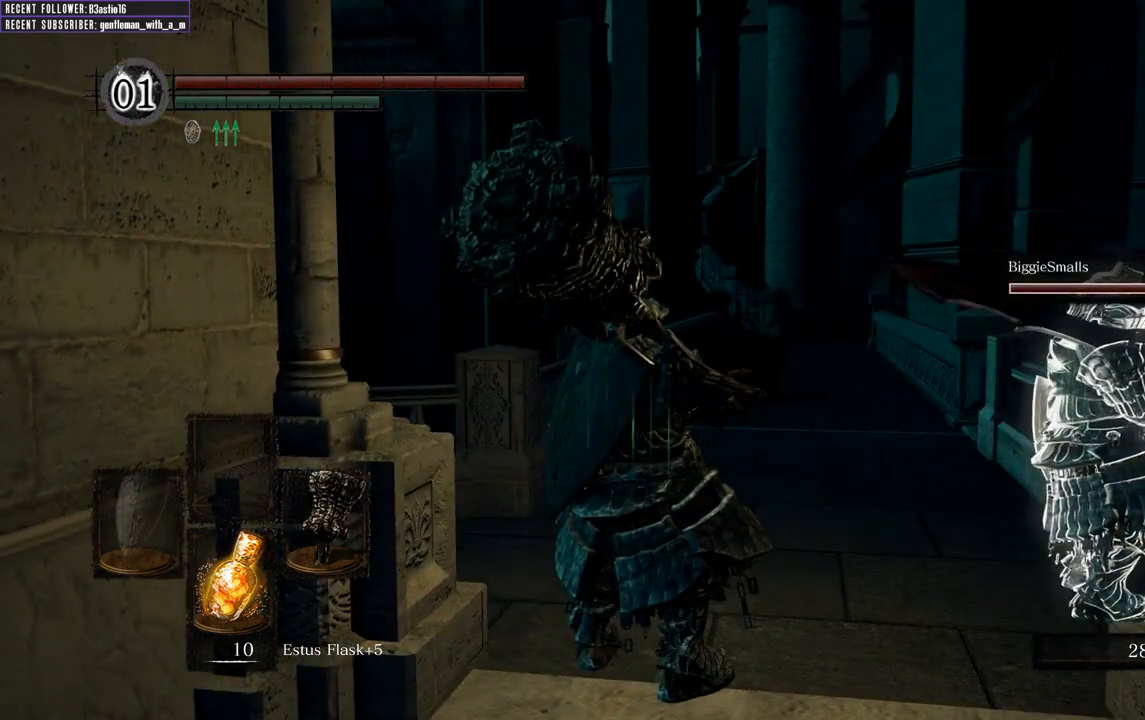
{"buttons": [], "left_stick": "center", "right_stick": "center", "events": []}
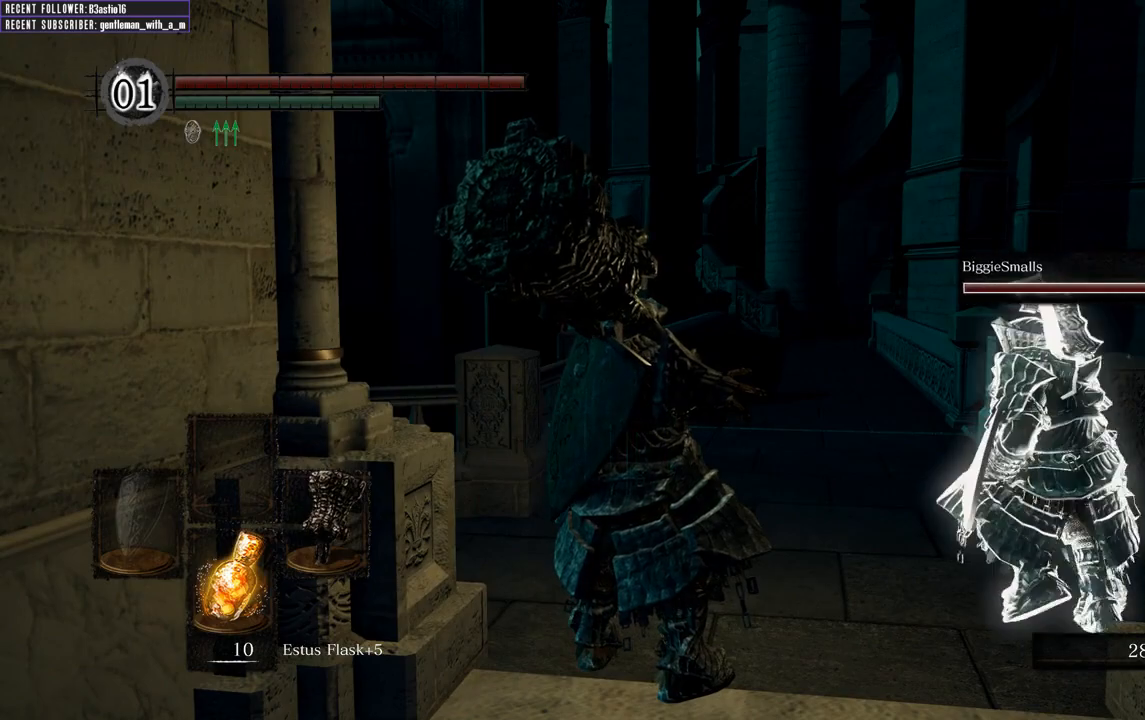
{"buttons": [], "left_stick": "center", "right_stick": "center", "events": []}
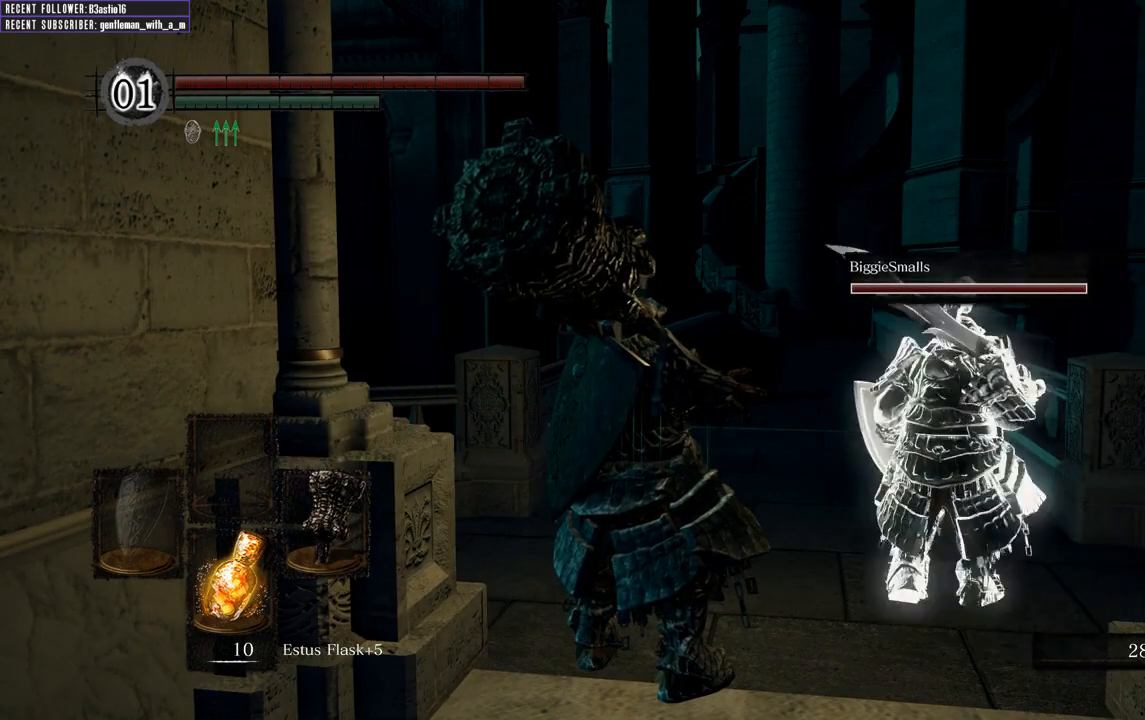
{"buttons": [], "left_stick": "center", "right_stick": "center", "events": []}
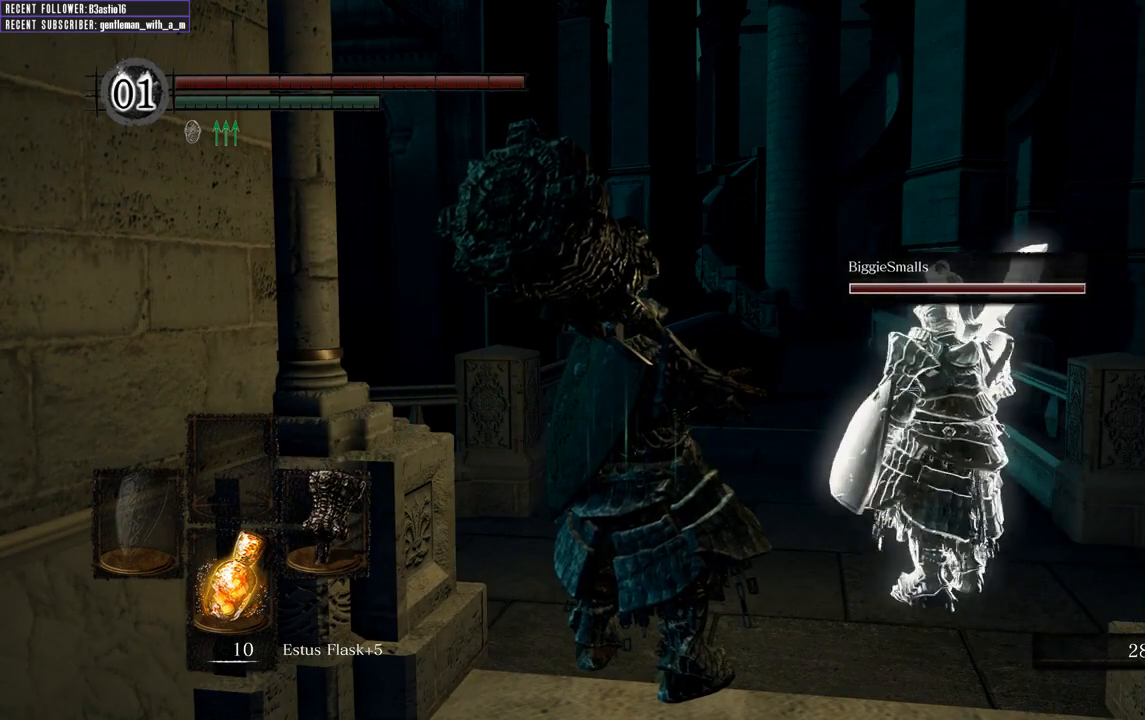
{"buttons": [], "left_stick": "center", "right_stick": "down", "events": [[133, "right_stick", "down"]]}
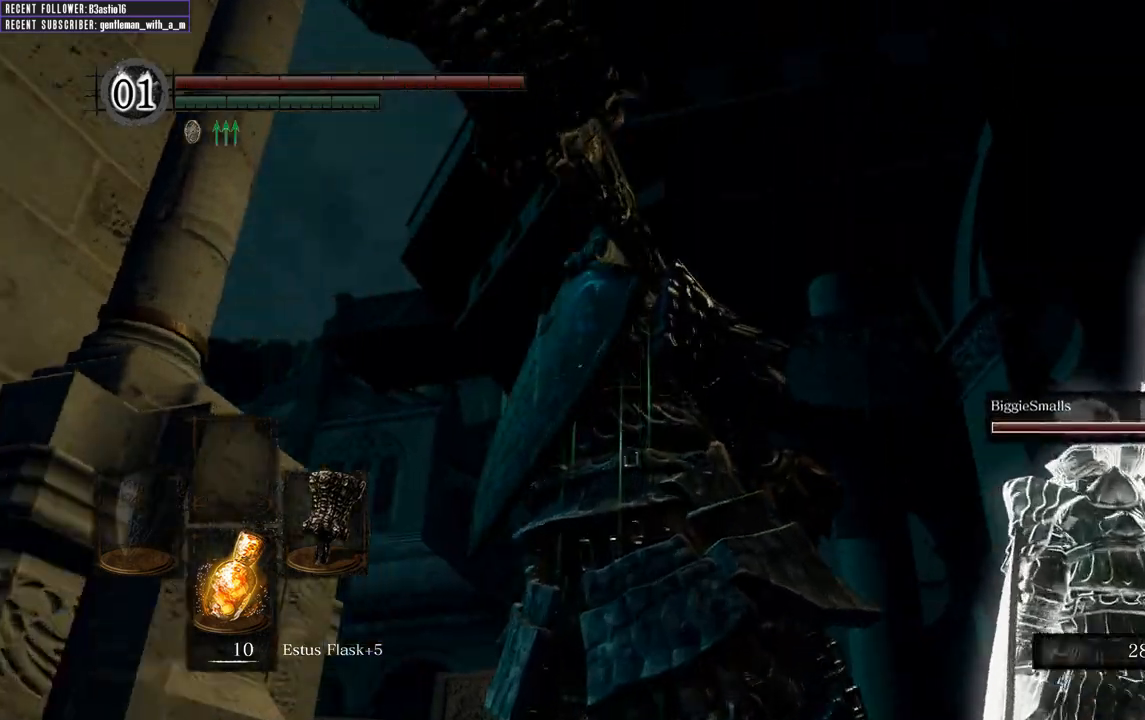
{"buttons": [], "left_stick": "center", "right_stick": "center", "events": [[150, "right_stick", "center"]]}
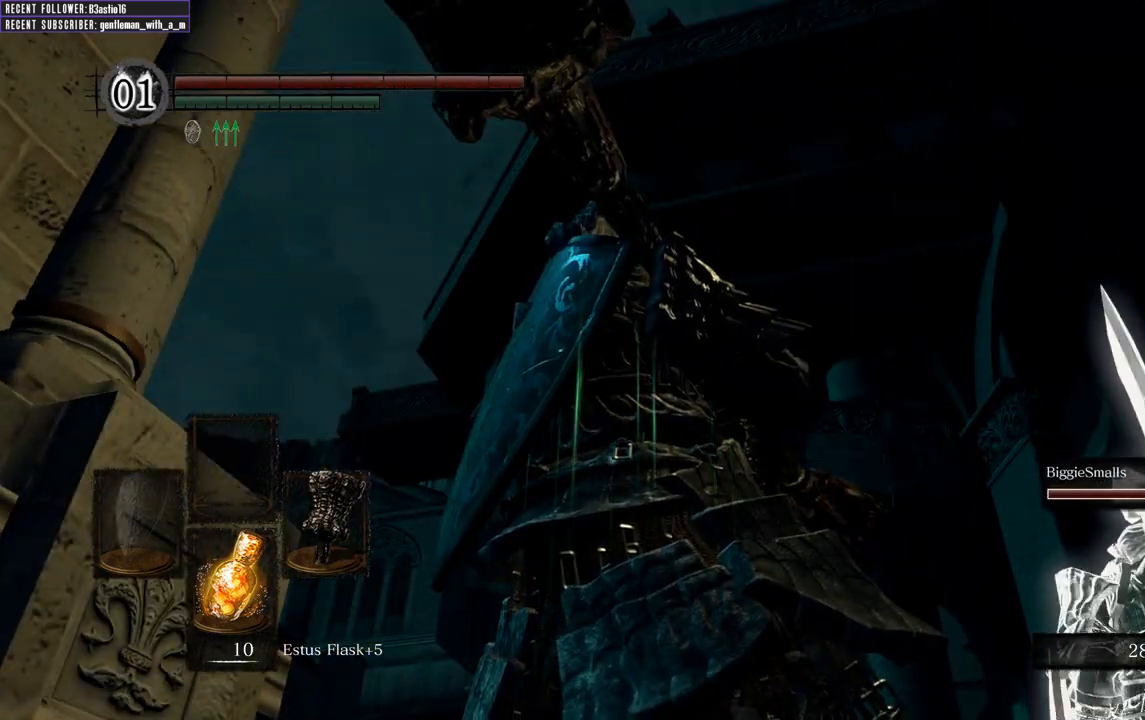
{"buttons": [], "left_stick": "center", "right_stick": "up", "events": [[267, "right_stick", "up-right"], [333, "right_stick", "up"]]}
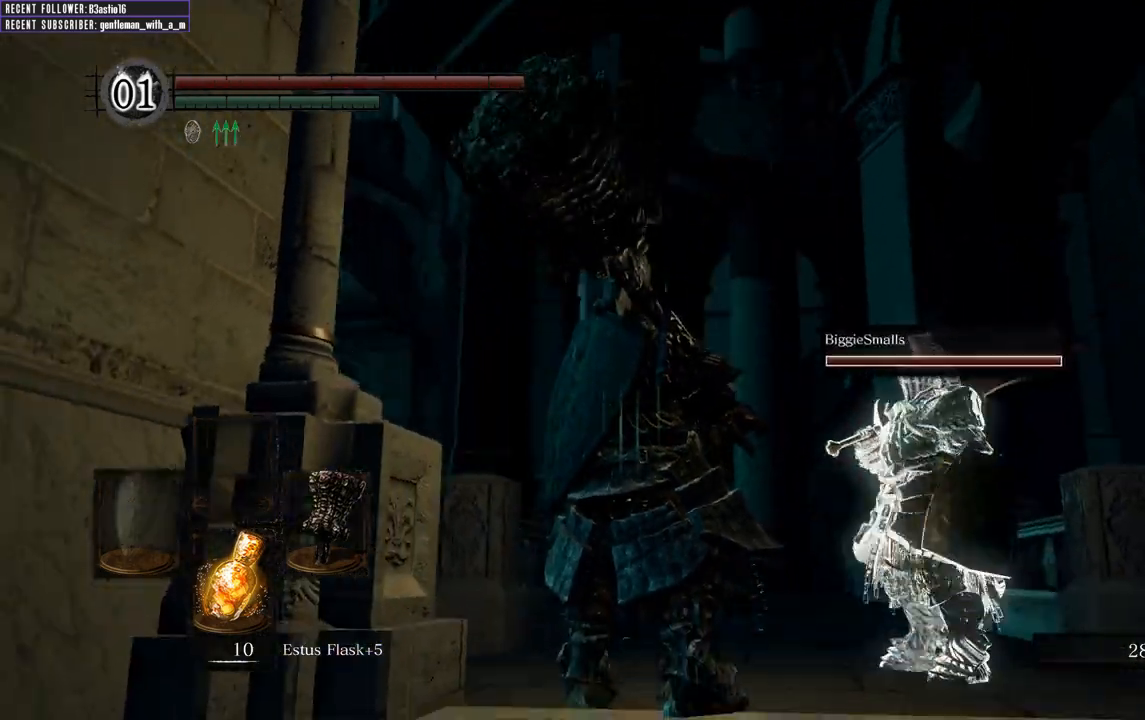
{"buttons": [], "left_stick": "center", "right_stick": "up-left", "events": [[100, "right_stick", "center"], [250, "right_stick", "up-left"]]}
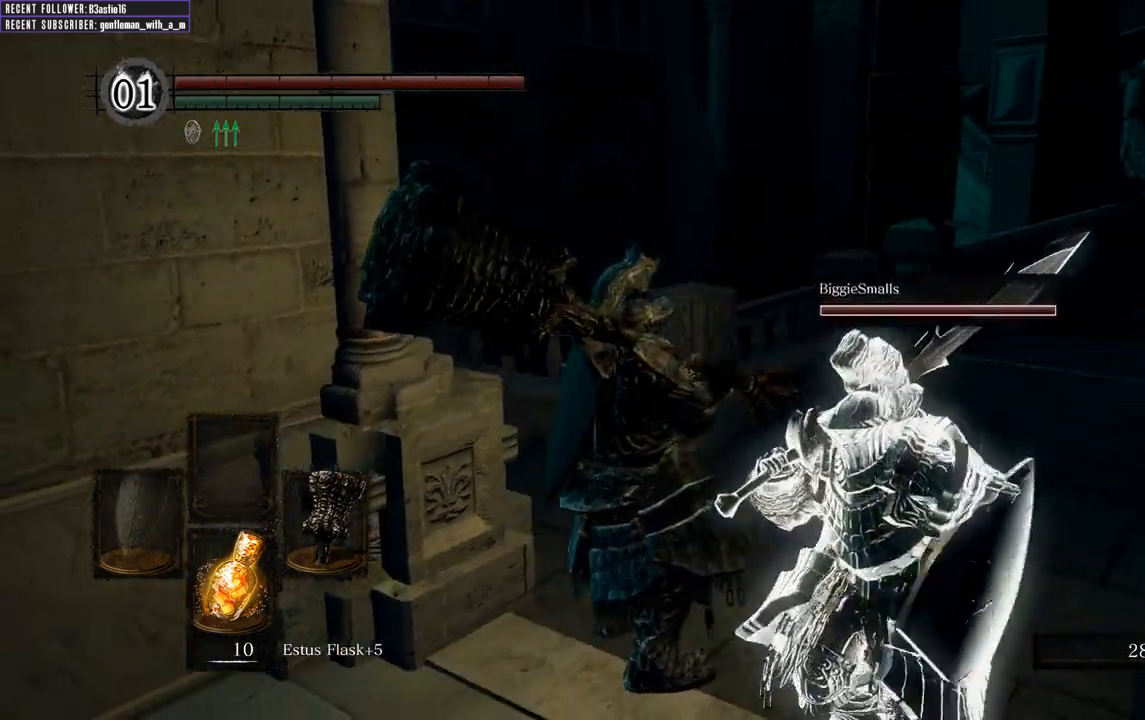
{"buttons": [], "left_stick": "center", "right_stick": "center", "events": [[67, "right_stick", "center"], [317, "right_stick", "right"], [483, "right_stick", "center"]]}
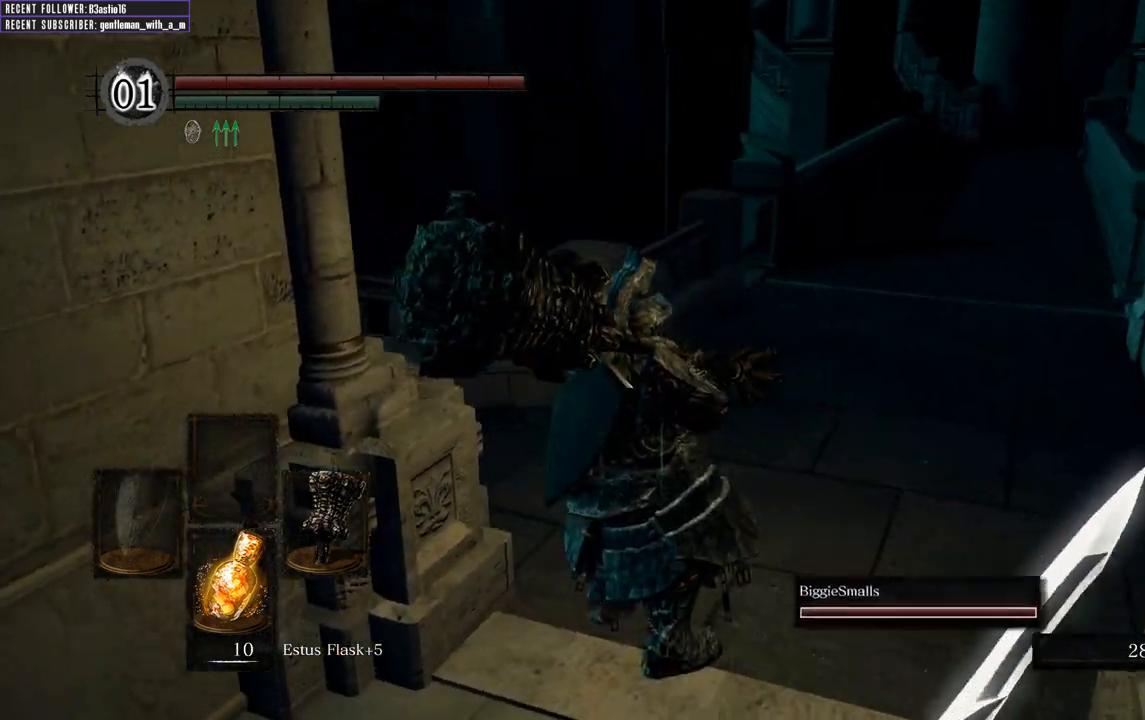
{"buttons": [], "left_stick": "center", "right_stick": "center", "events": [[300, "right_stick", "down-right"], [500, "right_stick", "center"]]}
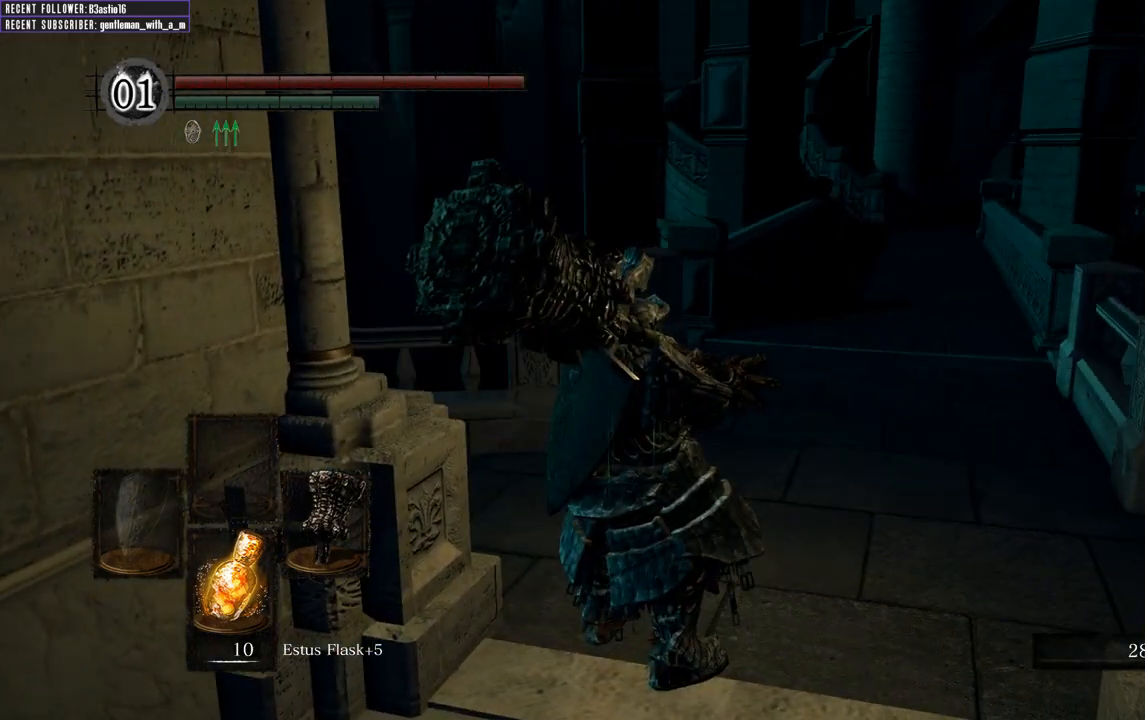
{"buttons": [], "left_stick": "center", "right_stick": "center", "events": []}
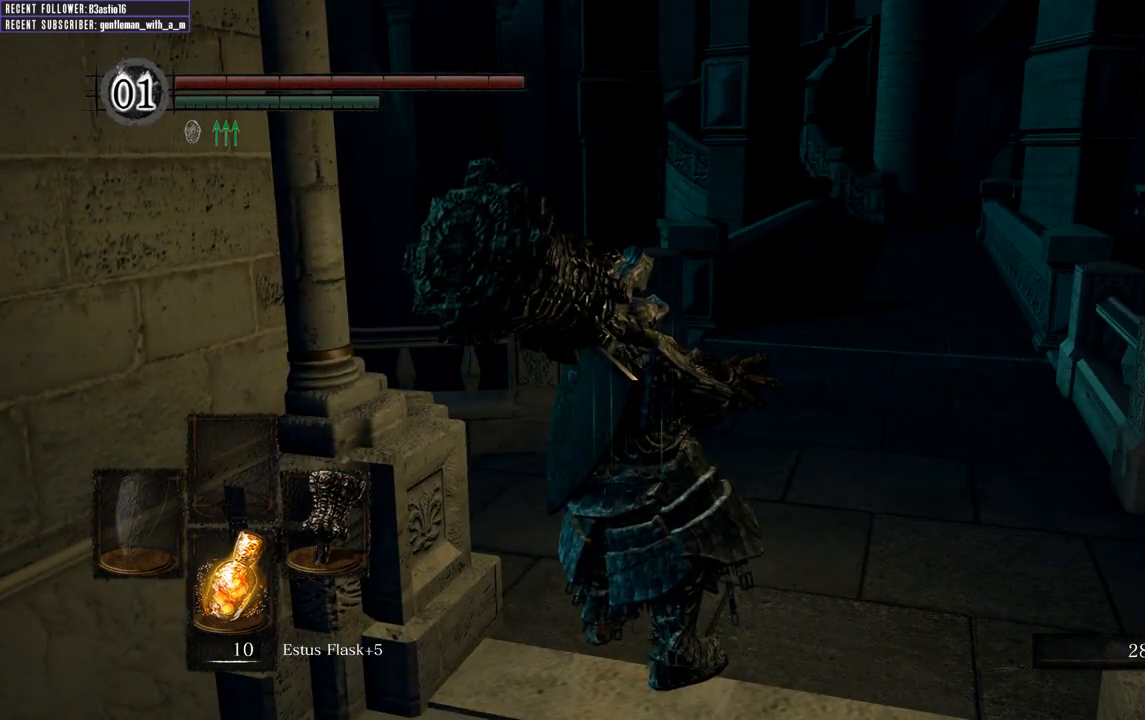
{"buttons": [], "left_stick": "center", "right_stick": "center", "events": [[17, "right_stick", "down-right"], [233, "right_stick", "center"]]}
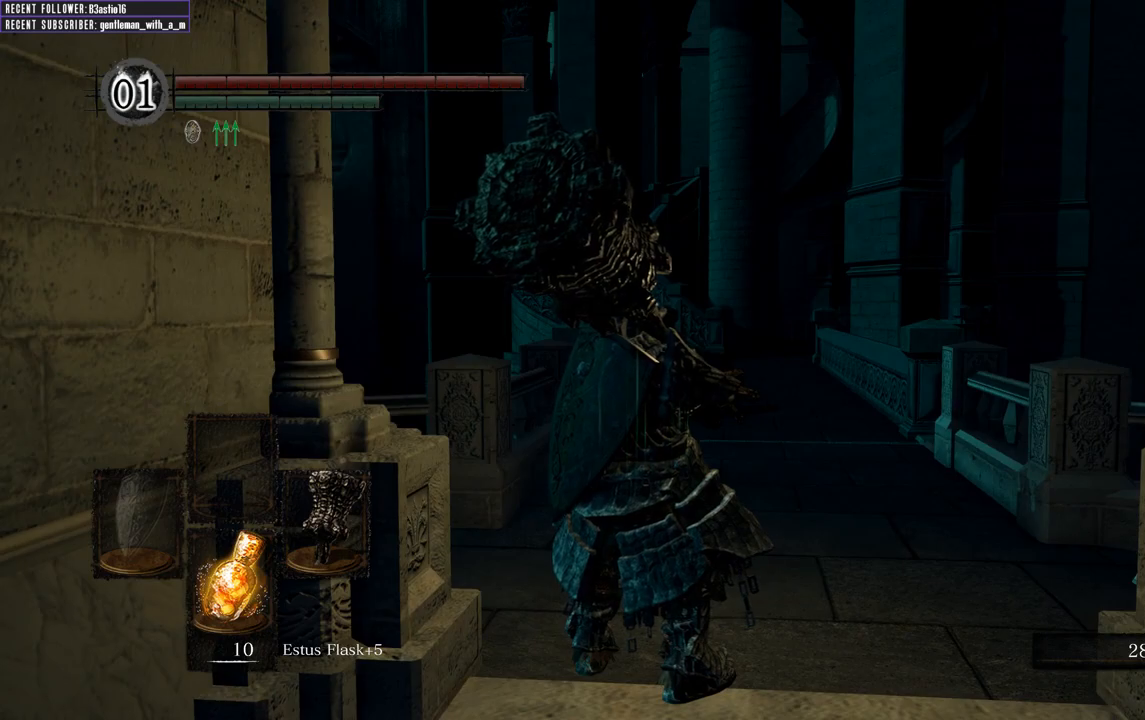
{"buttons": [], "left_stick": "center", "right_stick": "right", "events": [[383, "right_stick", "right"]]}
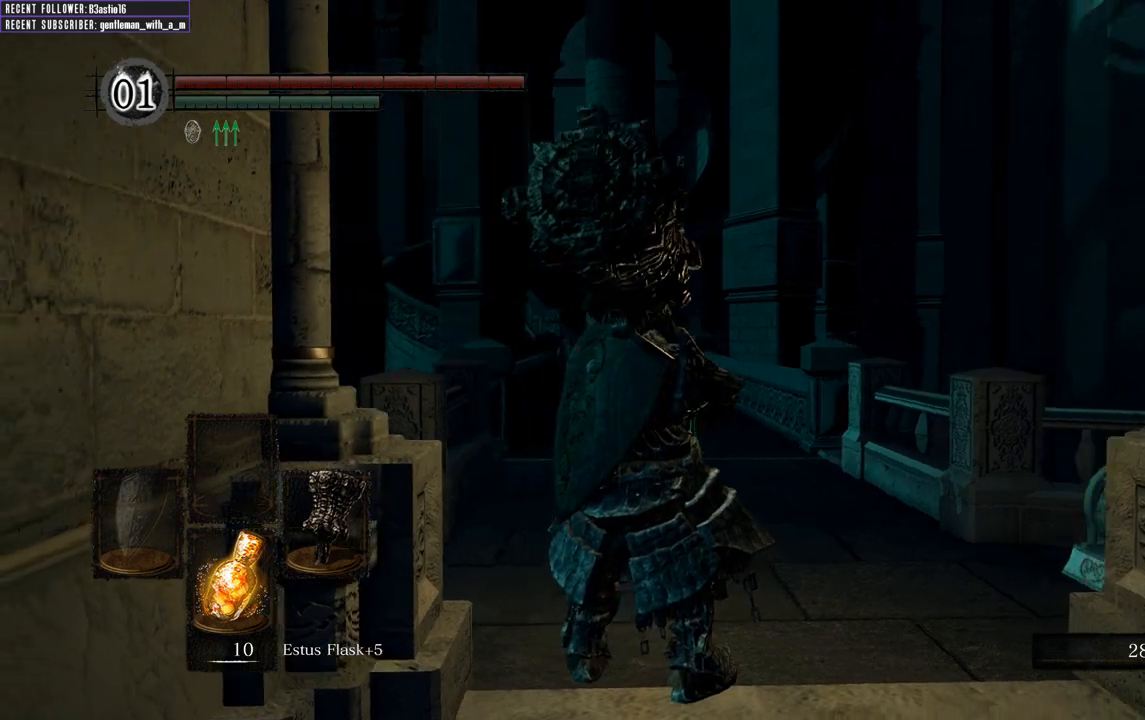
{"buttons": [], "left_stick": "center", "right_stick": "center", "events": [[233, "right_stick", "center"]]}
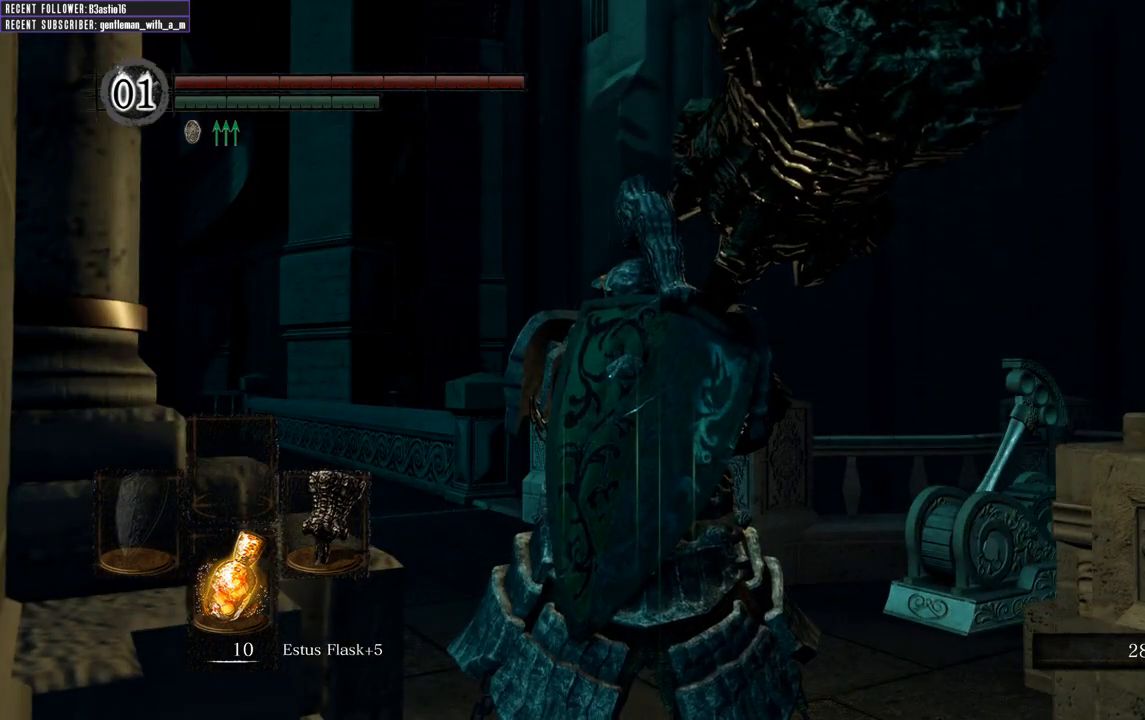
{"buttons": [], "left_stick": "center", "right_stick": "center", "events": [[133, "right_stick", "left"], [333, "right_stick", "center"]]}
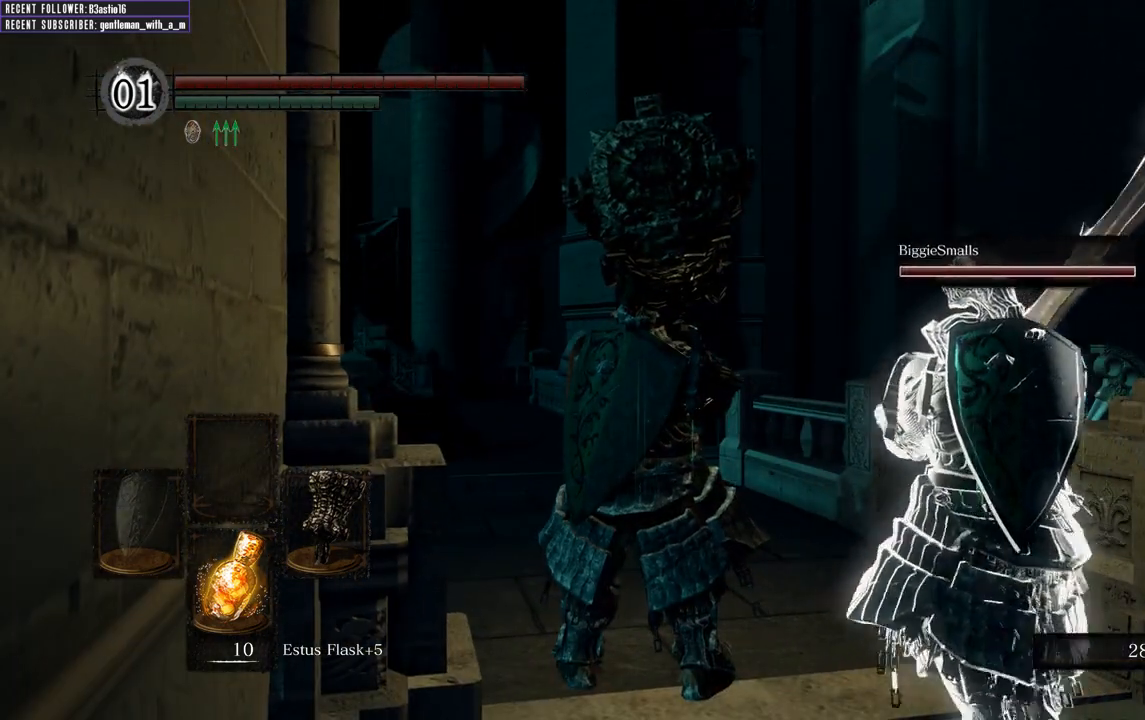
{"buttons": [], "left_stick": "up", "right_stick": "center", "events": [[117, "right_stick", "left"], [167, "left_stick", "up"], [333, "right_stick", "center"]]}
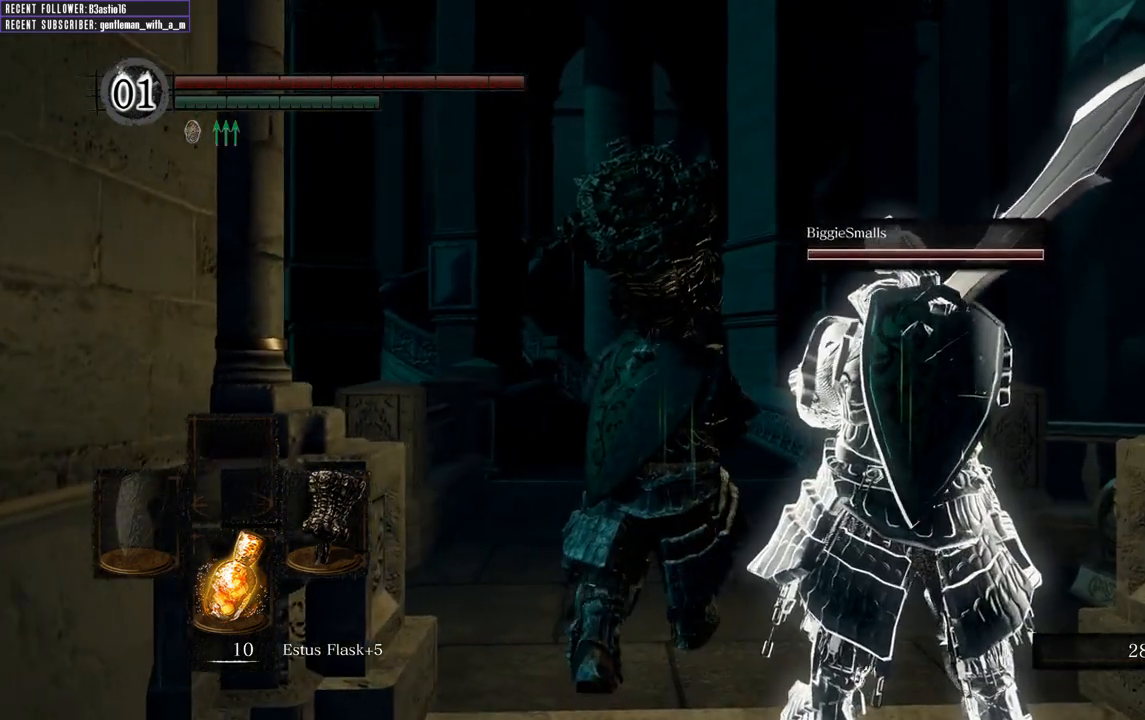
{"buttons": [], "left_stick": "up", "right_stick": "center", "events": []}
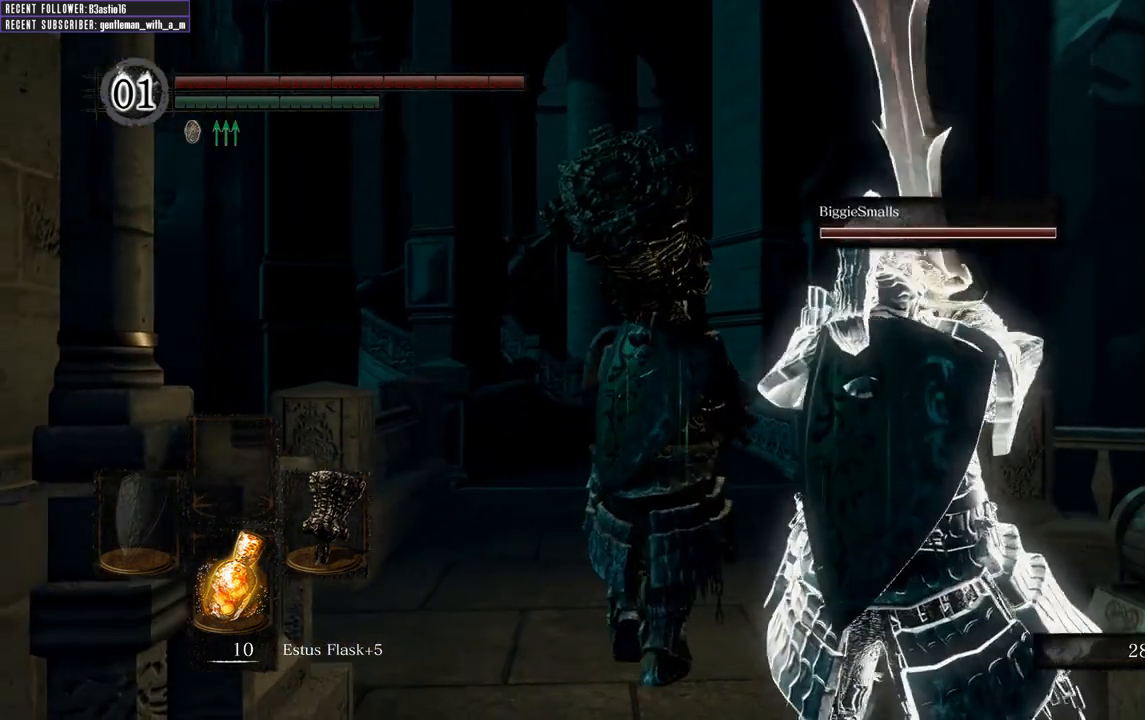
{"buttons": [], "left_stick": "up", "right_stick": "center", "events": []}
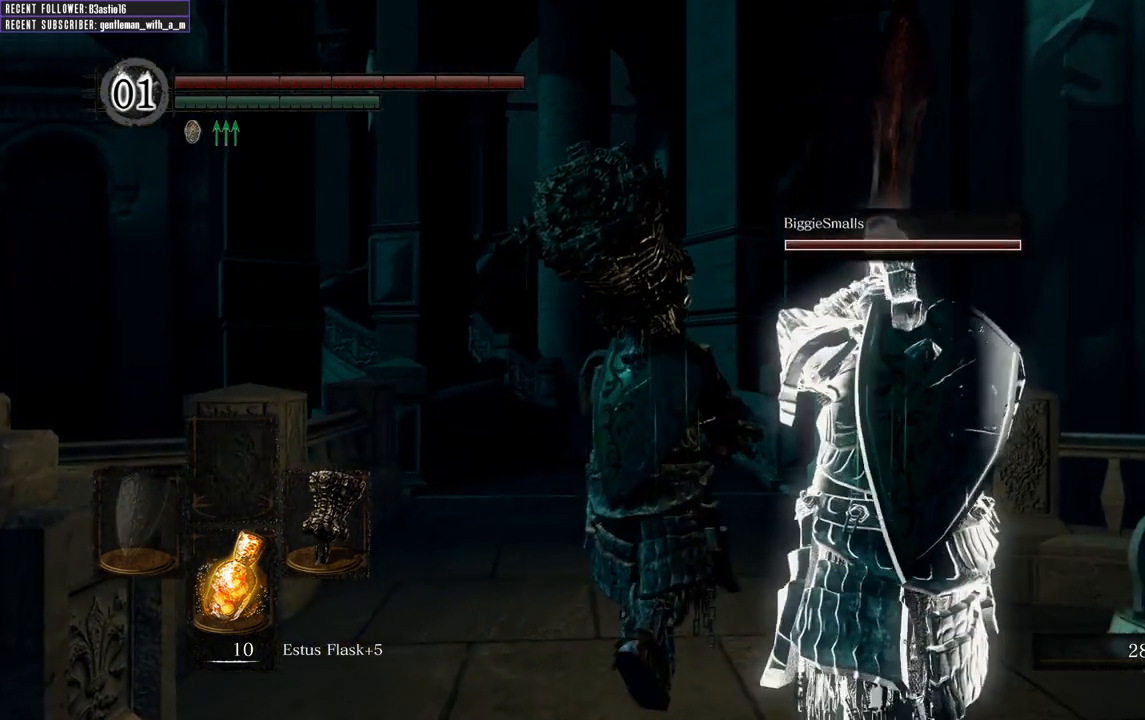
{"buttons": [], "left_stick": "up", "right_stick": "center", "events": []}
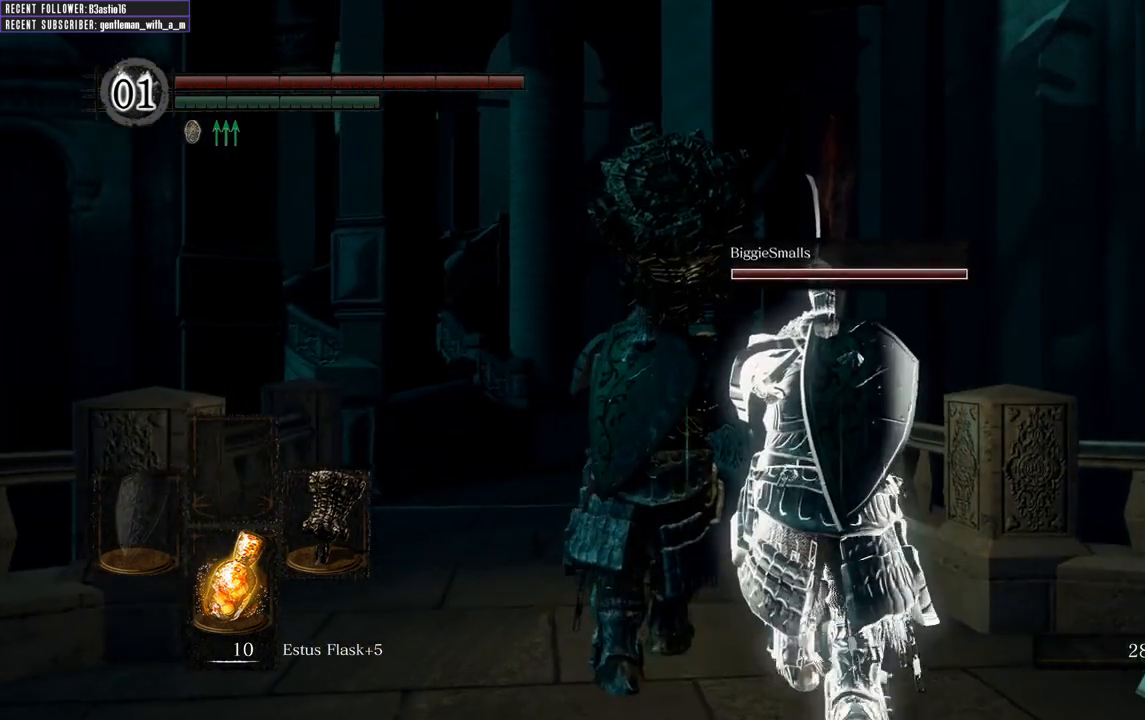
{"buttons": [], "left_stick": "up", "right_stick": "center", "events": []}
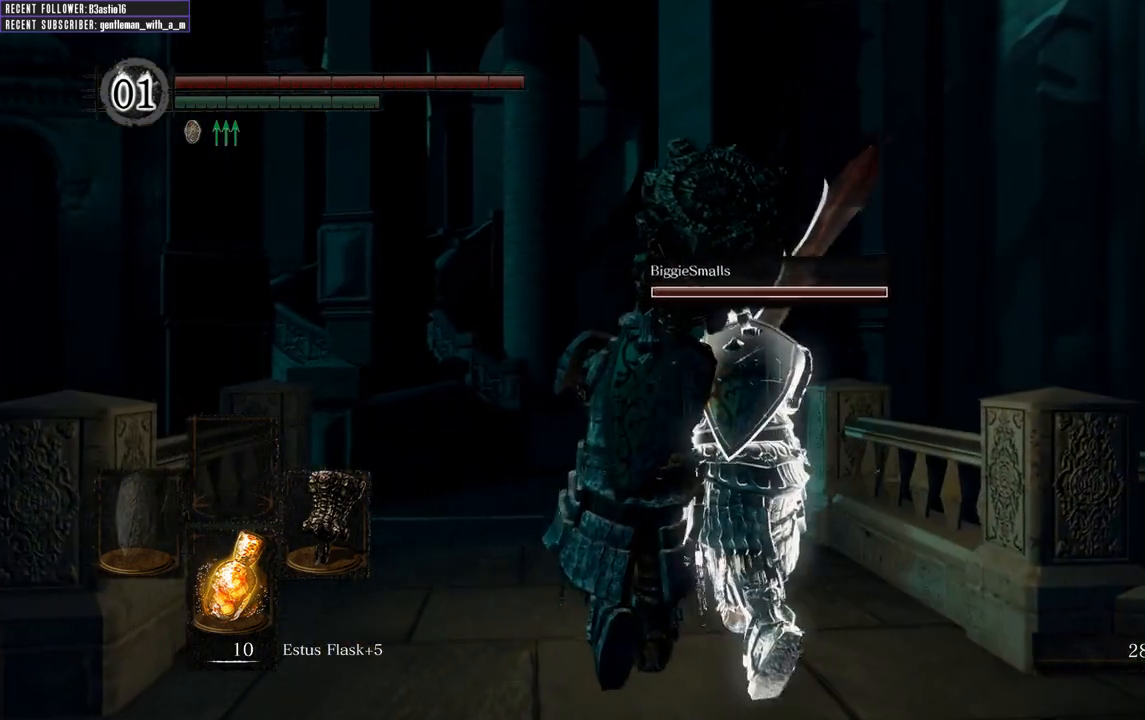
{"buttons": [], "left_stick": "up", "right_stick": "center", "events": []}
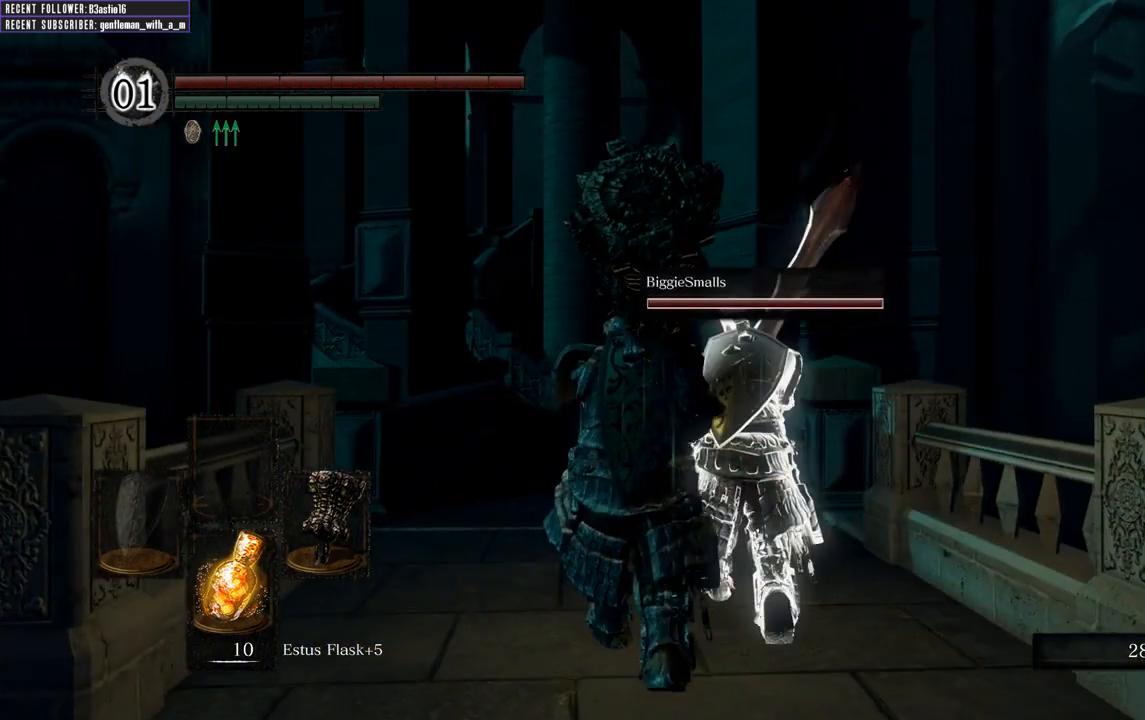
{"buttons": [], "left_stick": "up", "right_stick": "center", "events": []}
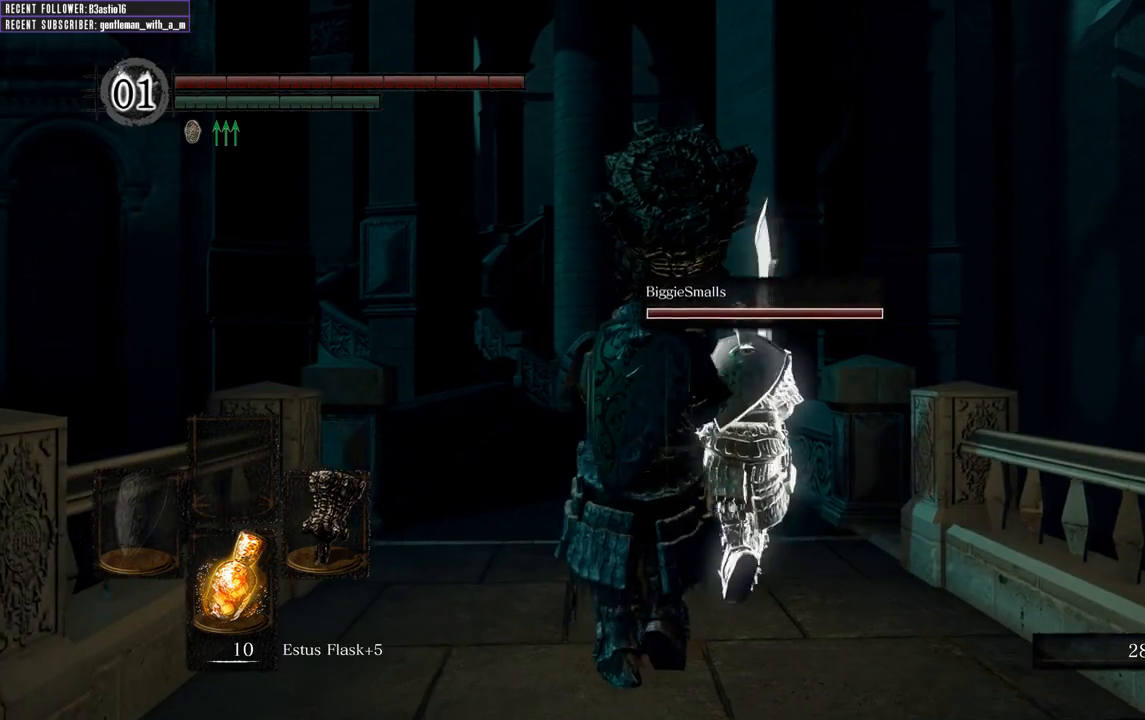
{"buttons": [], "left_stick": "up", "right_stick": "center", "events": []}
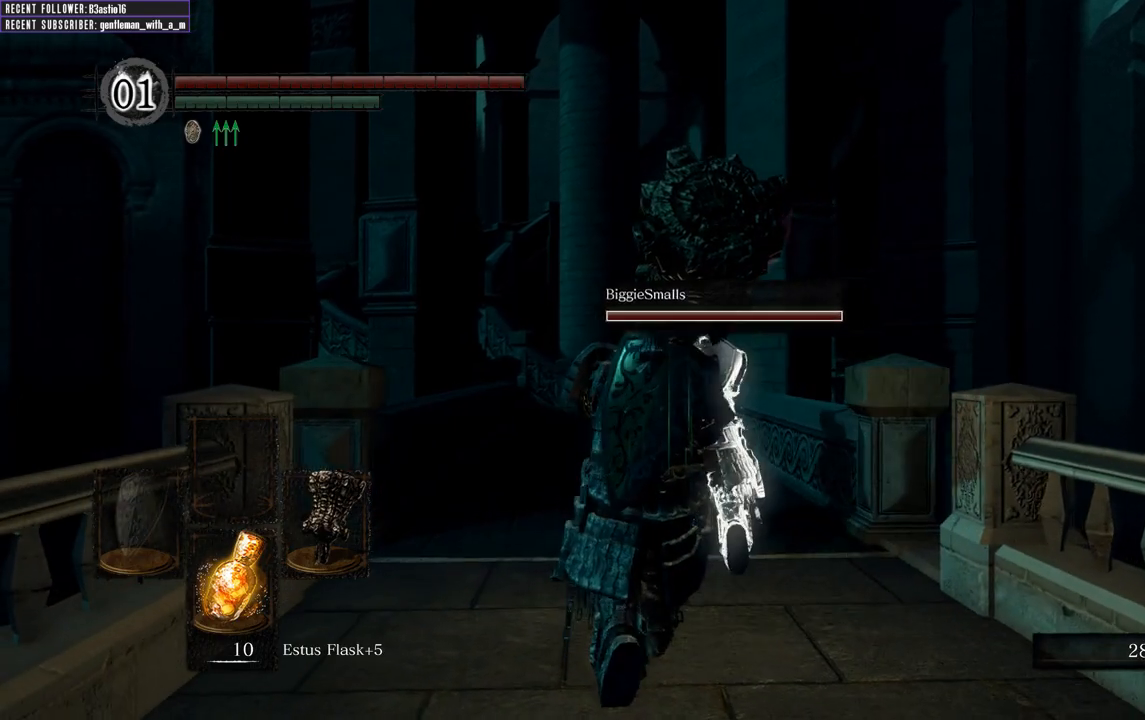
{"buttons": [], "left_stick": "up", "right_stick": "center", "events": []}
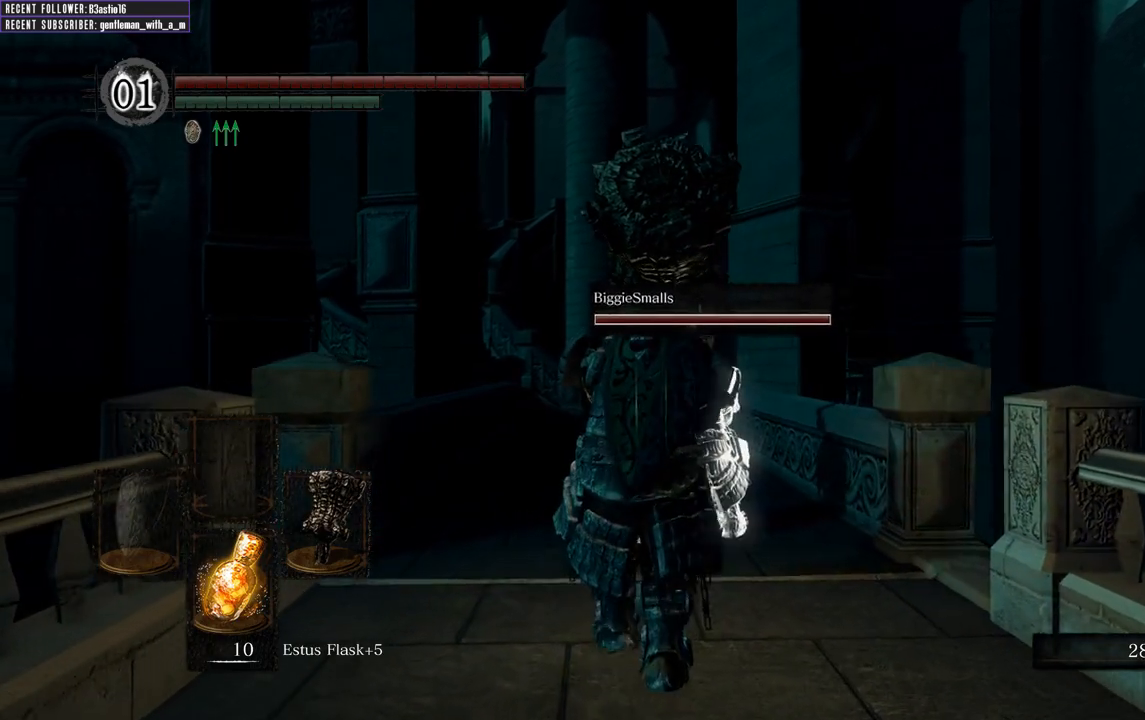
{"buttons": [], "left_stick": "up", "right_stick": "center", "events": []}
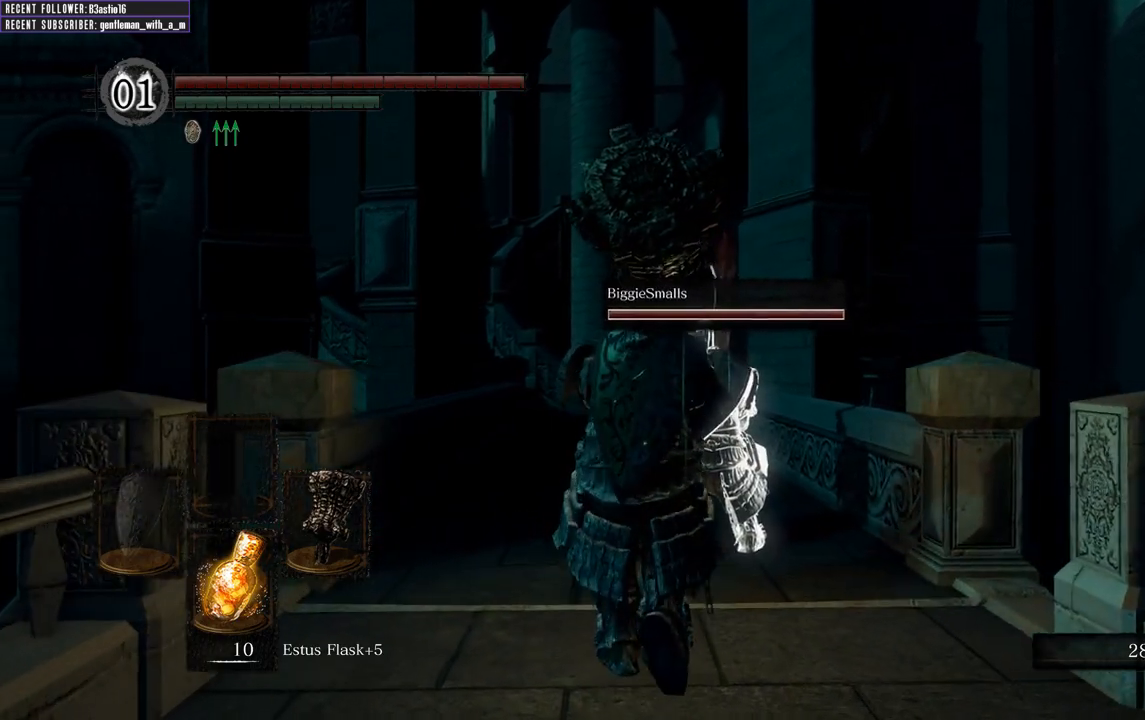
{"buttons": [], "left_stick": "up", "right_stick": "center", "events": []}
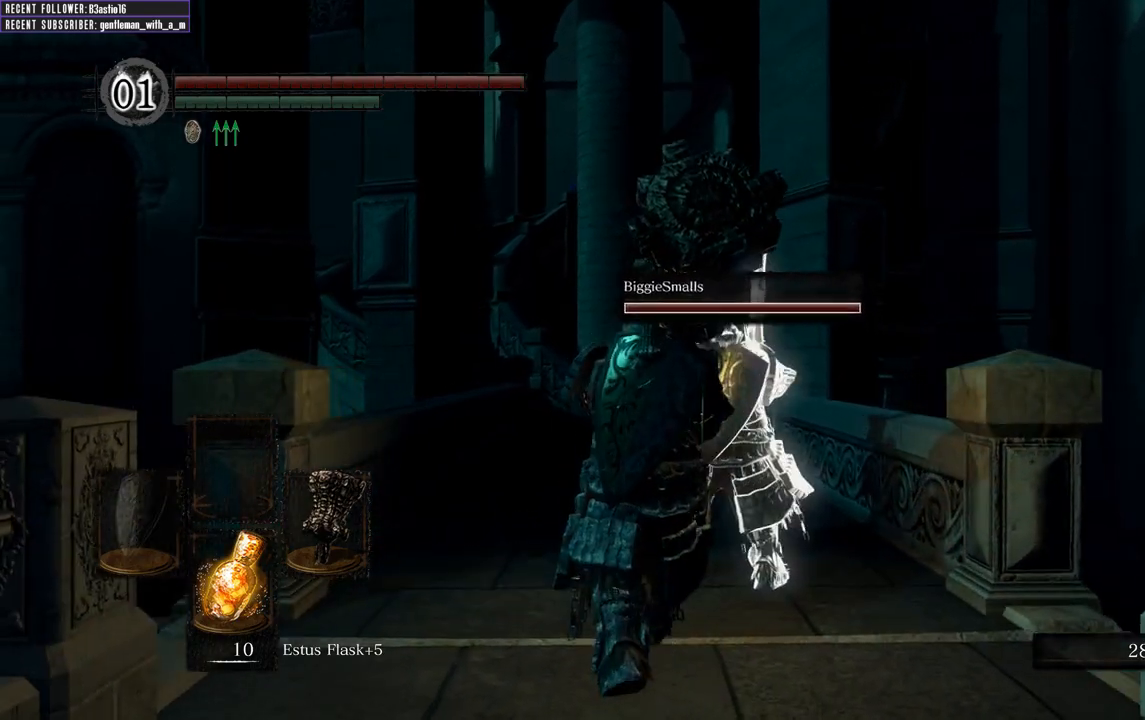
{"buttons": [], "left_stick": "up", "right_stick": "center", "events": []}
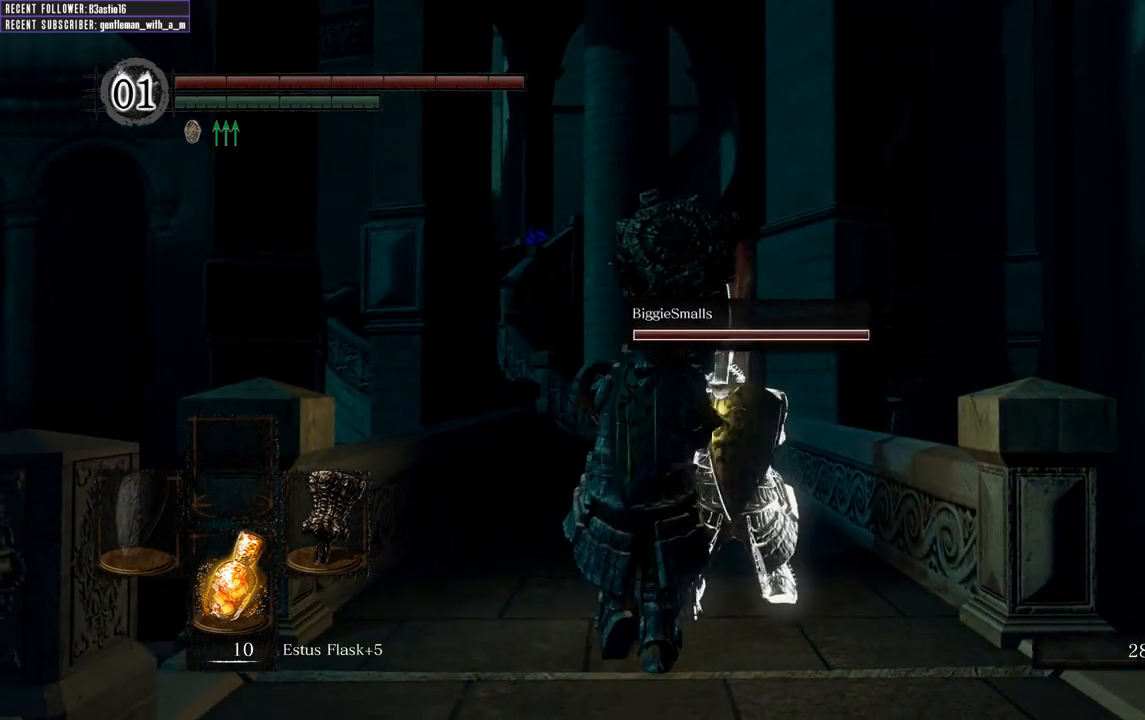
{"buttons": [], "left_stick": "up", "right_stick": "center", "events": []}